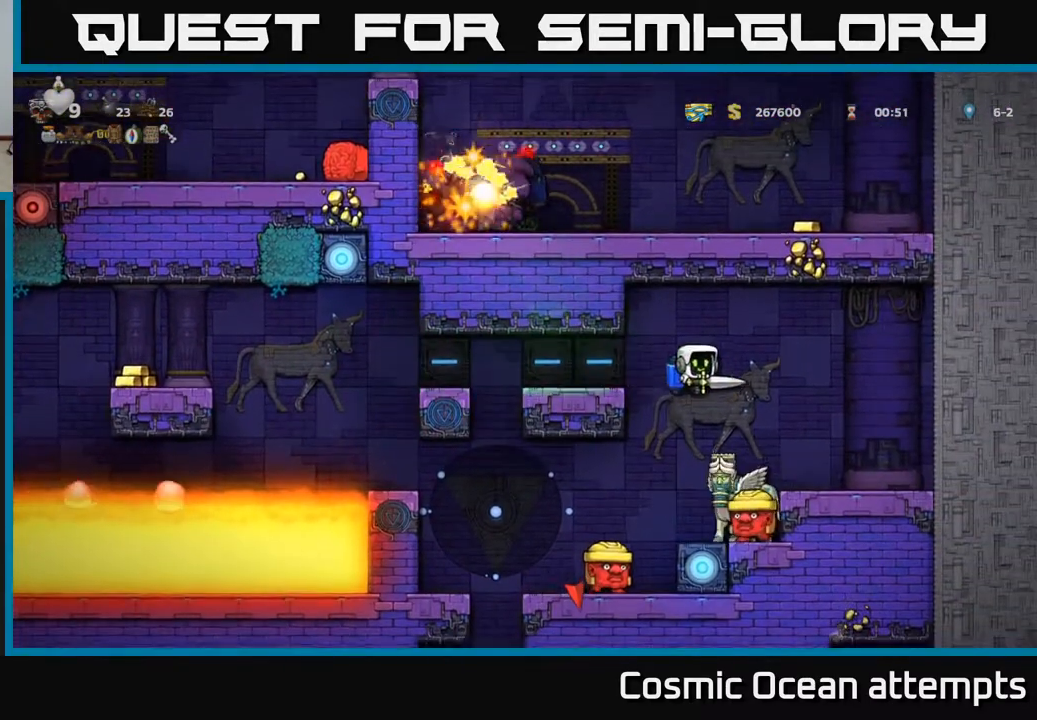
Gameplay with a controller (Xbox layout); each line is a JSON object with the inputs held at the frame after it. "events" lists button and stick changes between this image and that frame as [ms after this image, input, new state], when the widget could be followed in between.
{"buttons": [], "left_stick": "center", "right_stick": "center", "events": [[67, "DPAD_RIGHT", "up"], [133, "DPAD_LEFT", "down"], [200, "DPAD_LEFT", "up"]]}
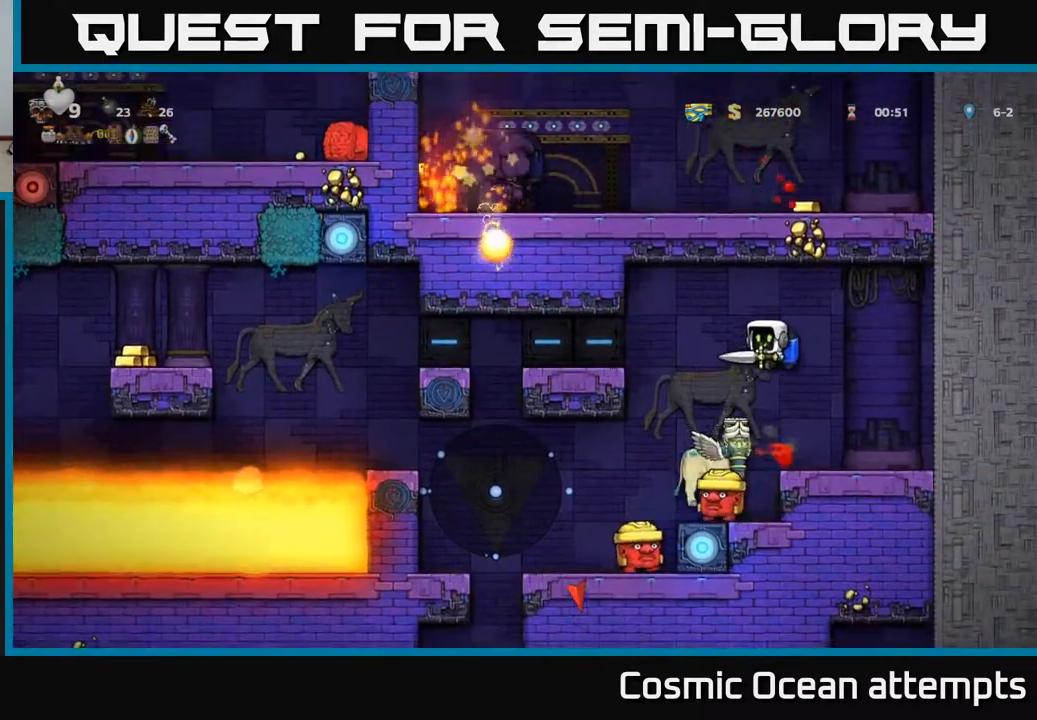
{"buttons": [], "left_stick": "center", "right_stick": "center", "events": [[67, "DPAD_LEFT", "down"], [150, "DPAD_LEFT", "up"]]}
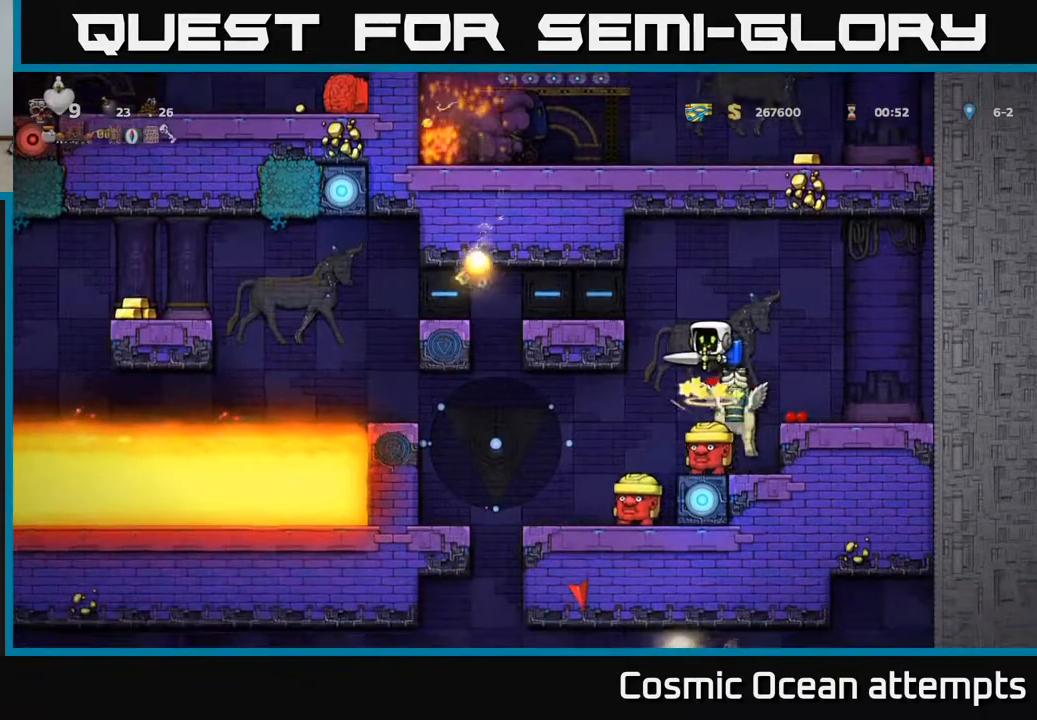
{"buttons": [], "left_stick": "center", "right_stick": "center", "events": []}
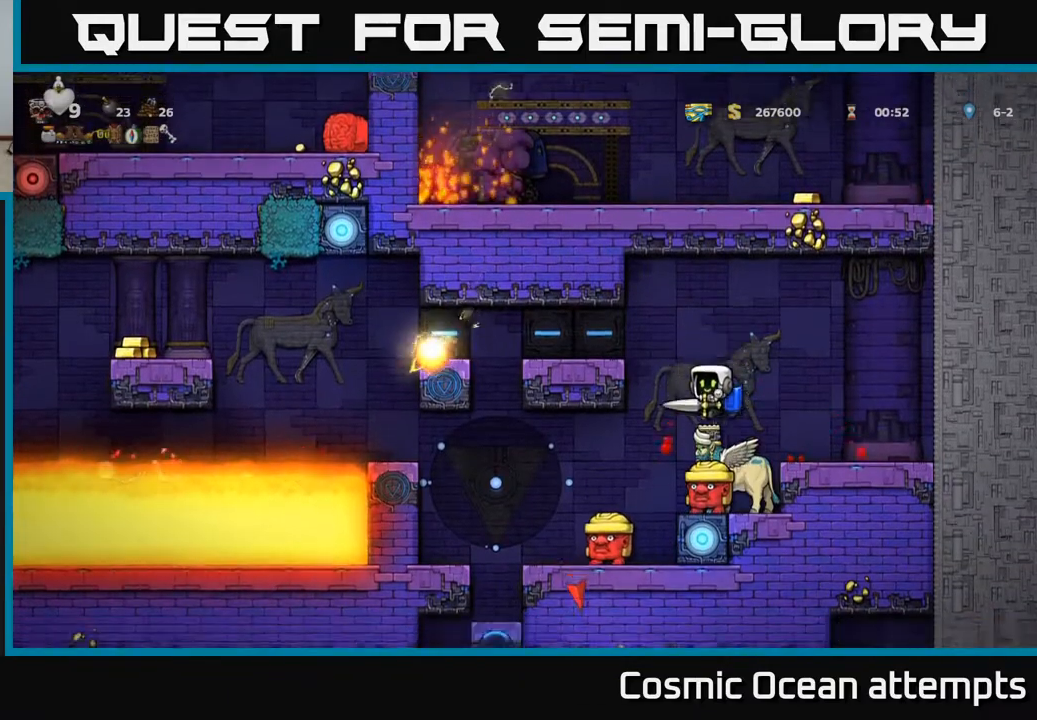
{"buttons": [], "left_stick": "center", "right_stick": "center", "events": []}
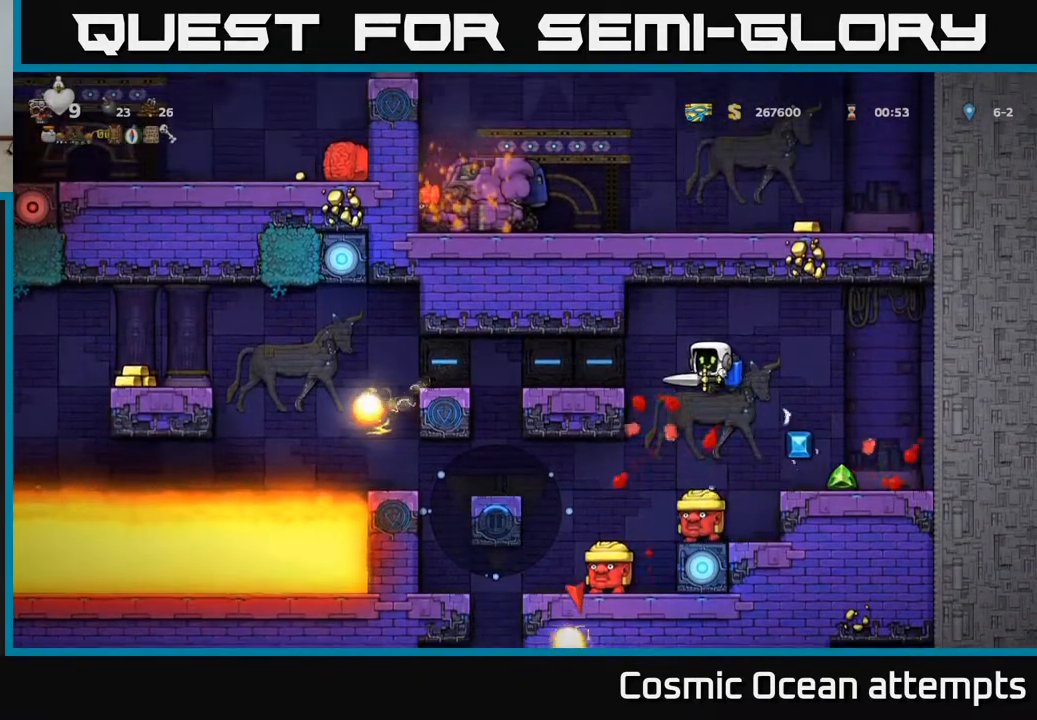
{"buttons": [], "left_stick": "center", "right_stick": "center", "events": []}
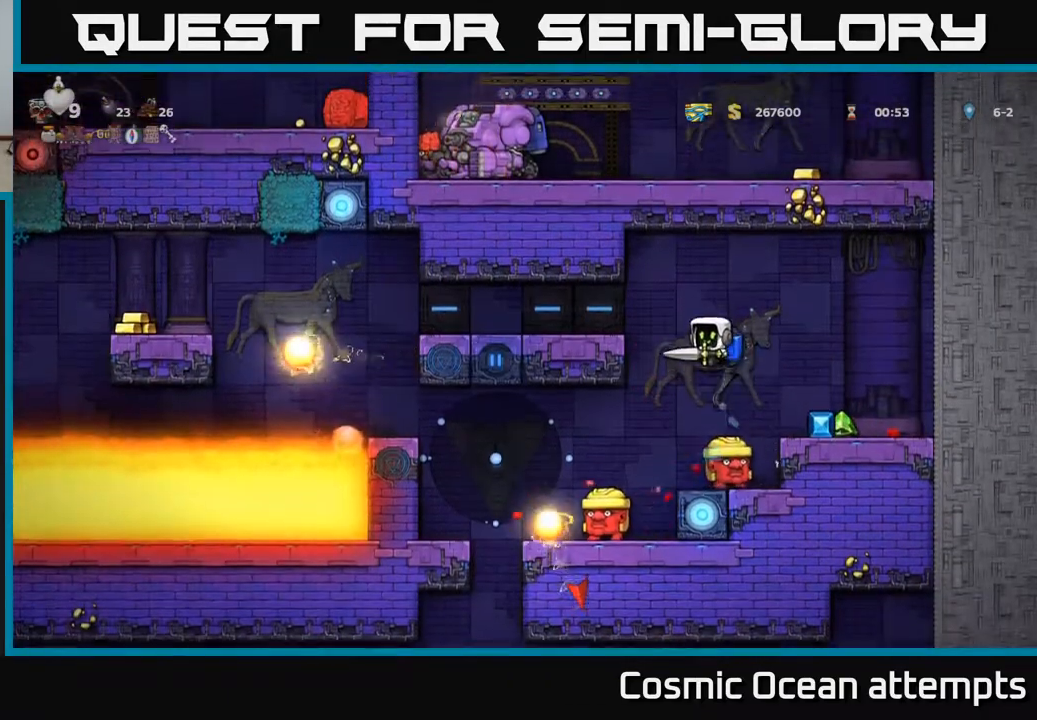
{"buttons": [], "left_stick": "center", "right_stick": "center", "events": [[350, "DPAD_RIGHT", "down"], [467, "DPAD_RIGHT", "up"]]}
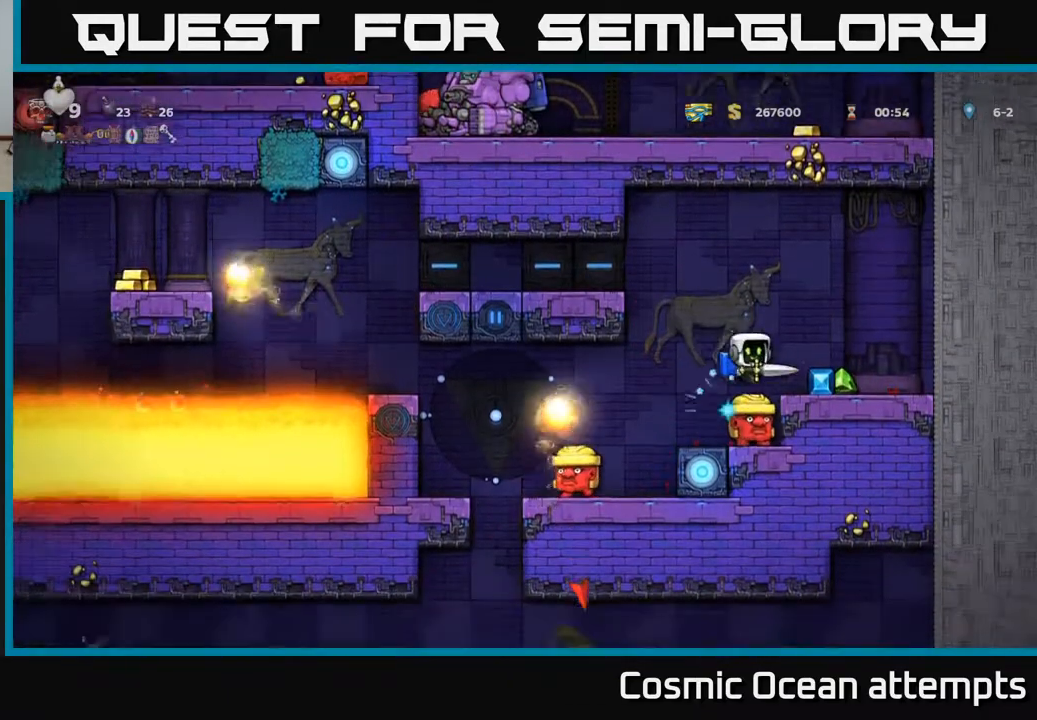
{"buttons": [], "left_stick": "center", "right_stick": "center", "events": [[200, "DPAD_RIGHT", "down"], [300, "DPAD_RIGHT", "up"]]}
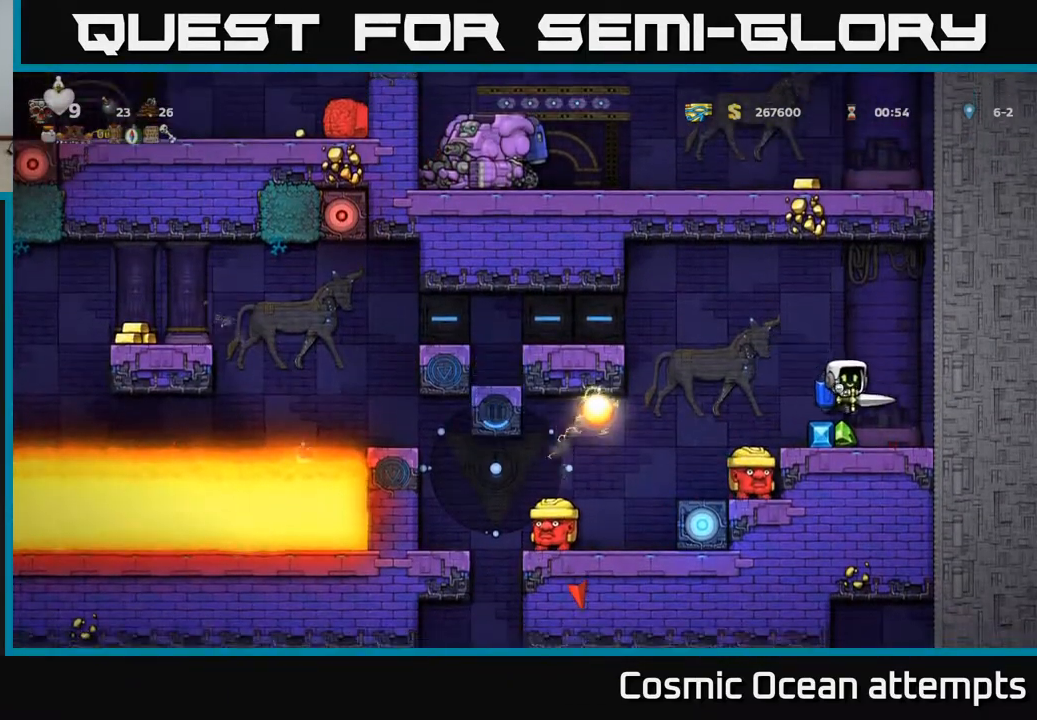
{"buttons": [], "left_stick": "center", "right_stick": "center", "events": [[250, "DPAD_RIGHT", "down"], [367, "DPAD_RIGHT", "up"]]}
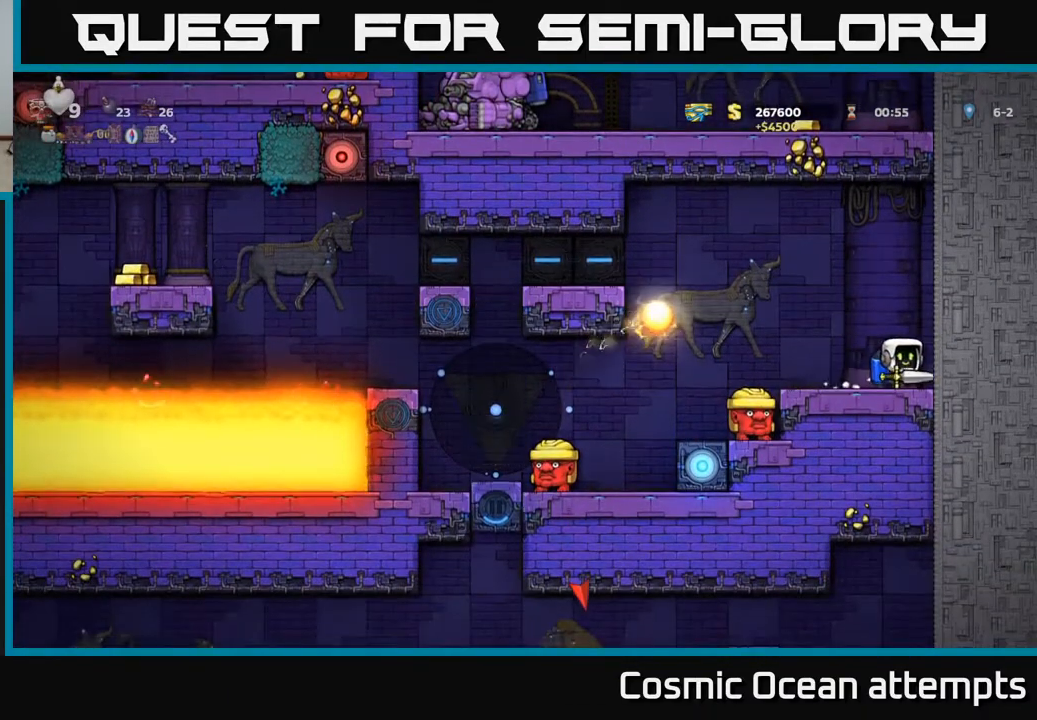
{"buttons": ["A"], "left_stick": "center", "right_stick": "center", "events": [[467, "A", "down"]]}
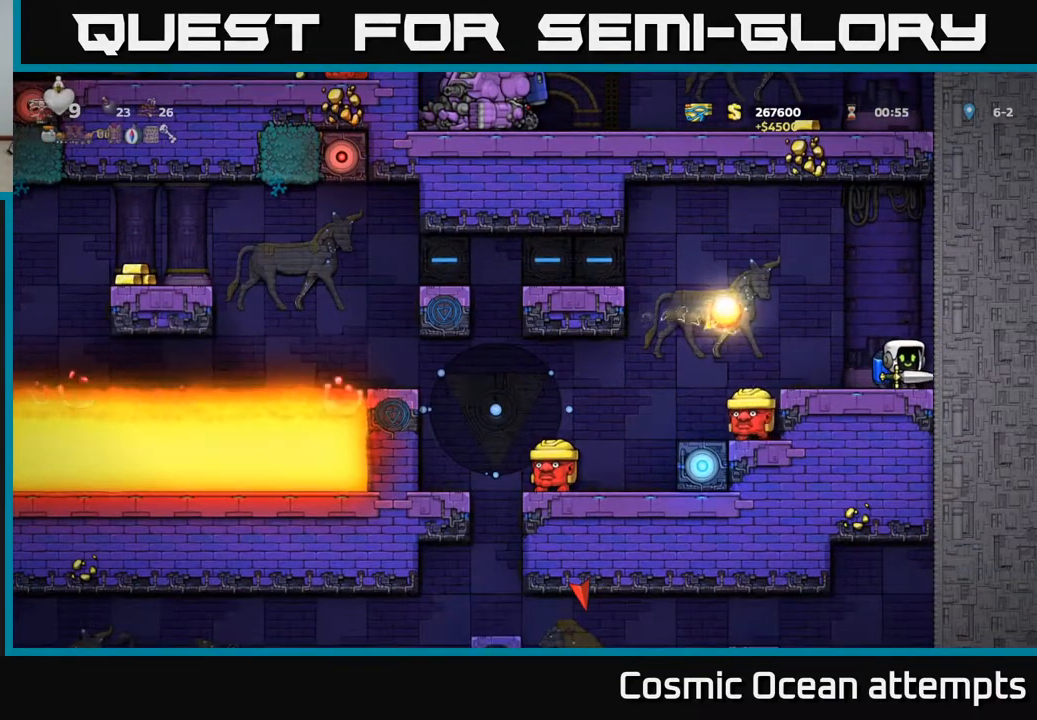
{"buttons": ["DPAD_LEFT"], "left_stick": "center", "right_stick": "center", "events": [[83, "A", "up"], [133, "A", "down"], [250, "A", "up"], [267, "DPAD_LEFT", "down"], [317, "A", "down"], [400, "A", "up"]]}
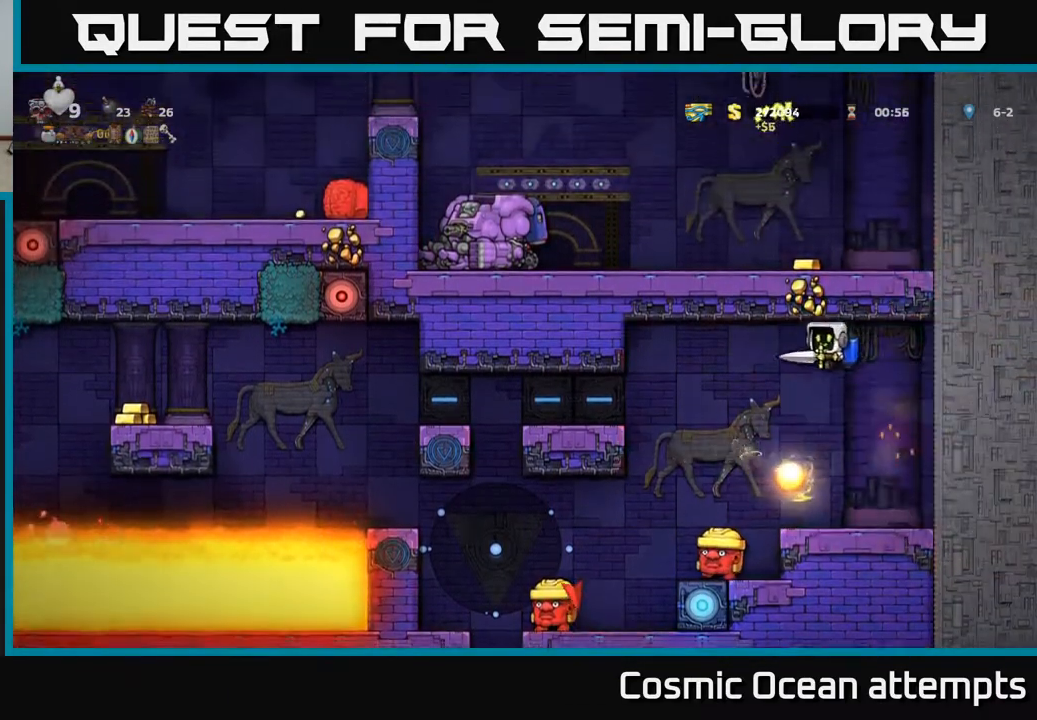
{"buttons": ["X"], "left_stick": "center", "right_stick": "center", "events": [[117, "DPAD_LEFT", "up"], [367, "X", "down"]]}
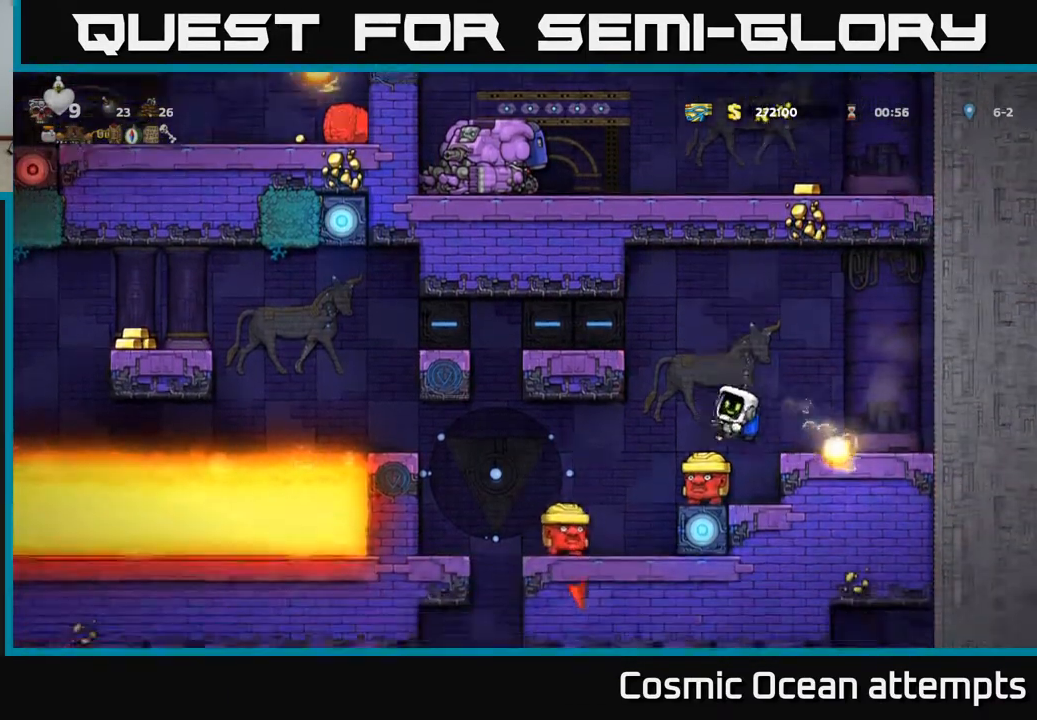
{"buttons": [], "left_stick": "center", "right_stick": "center", "events": [[17, "X", "up"]]}
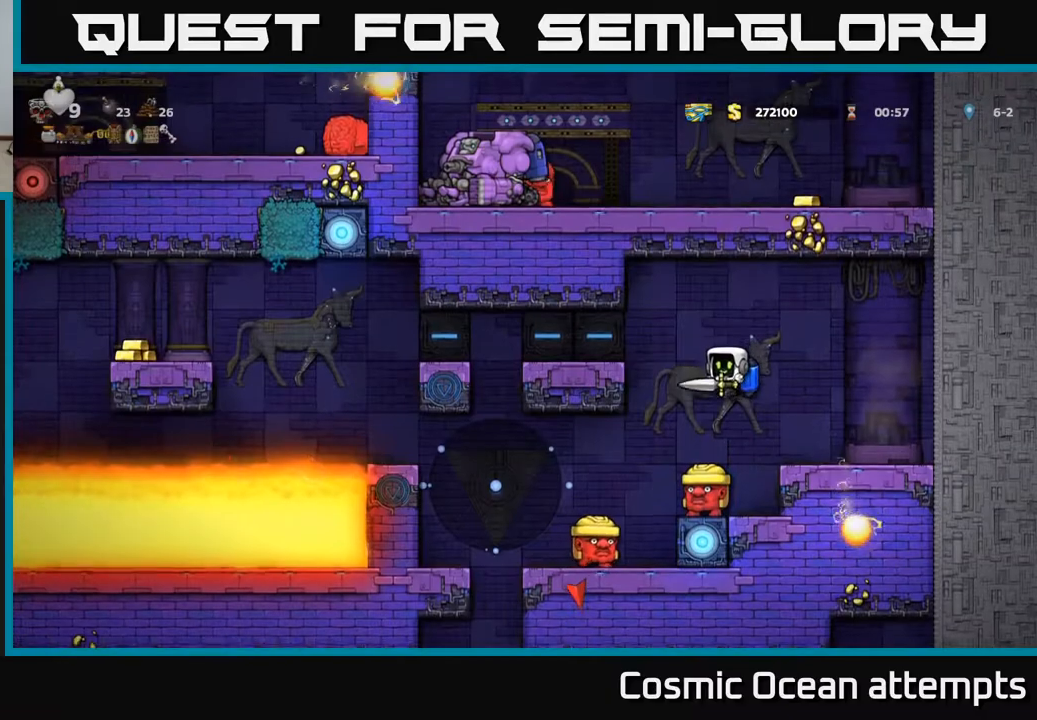
{"buttons": [], "left_stick": "center", "right_stick": "center", "events": [[17, "DPAD_RIGHT", "down"], [83, "DPAD_RIGHT", "up"], [83, "X", "down"], [117, "DPAD_LEFT", "down"], [167, "DPAD_LEFT", "up"], [200, "X", "up"]]}
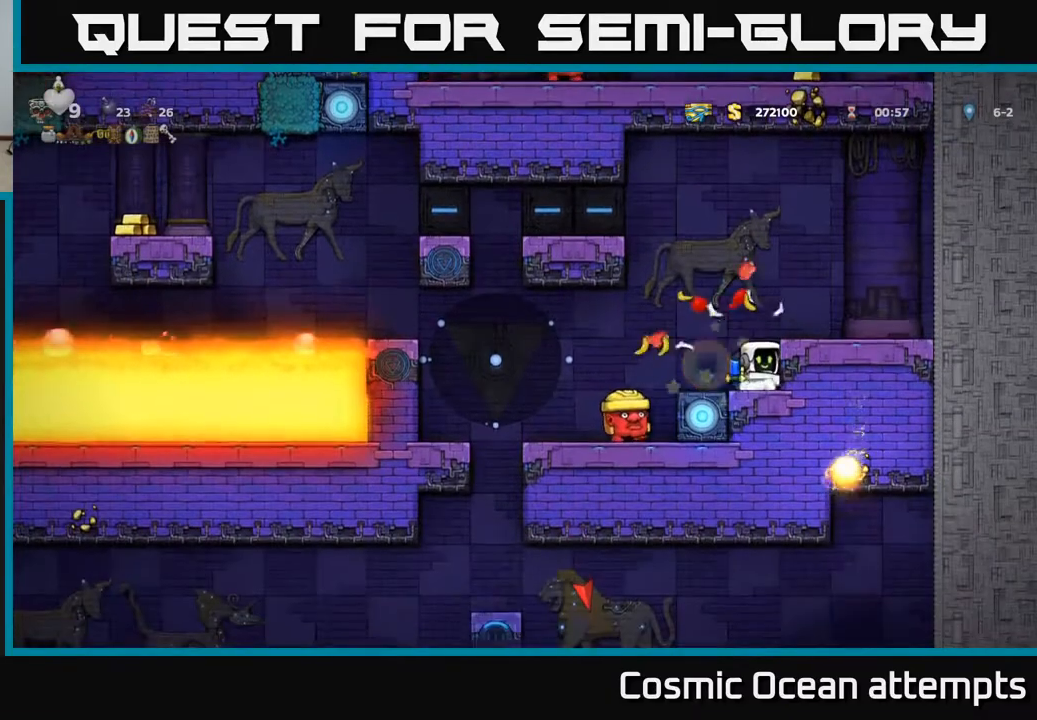
{"buttons": [], "left_stick": "center", "right_stick": "center", "events": [[317, "DPAD_LEFT", "down"], [383, "DPAD_LEFT", "up"]]}
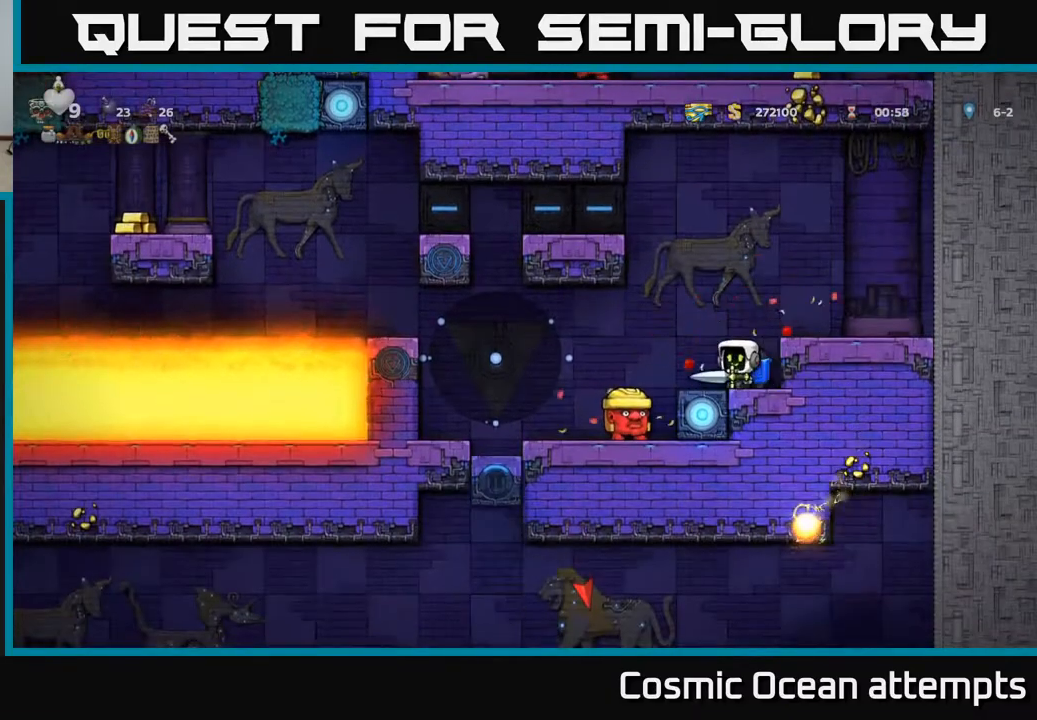
{"buttons": [], "left_stick": "center", "right_stick": "center", "events": []}
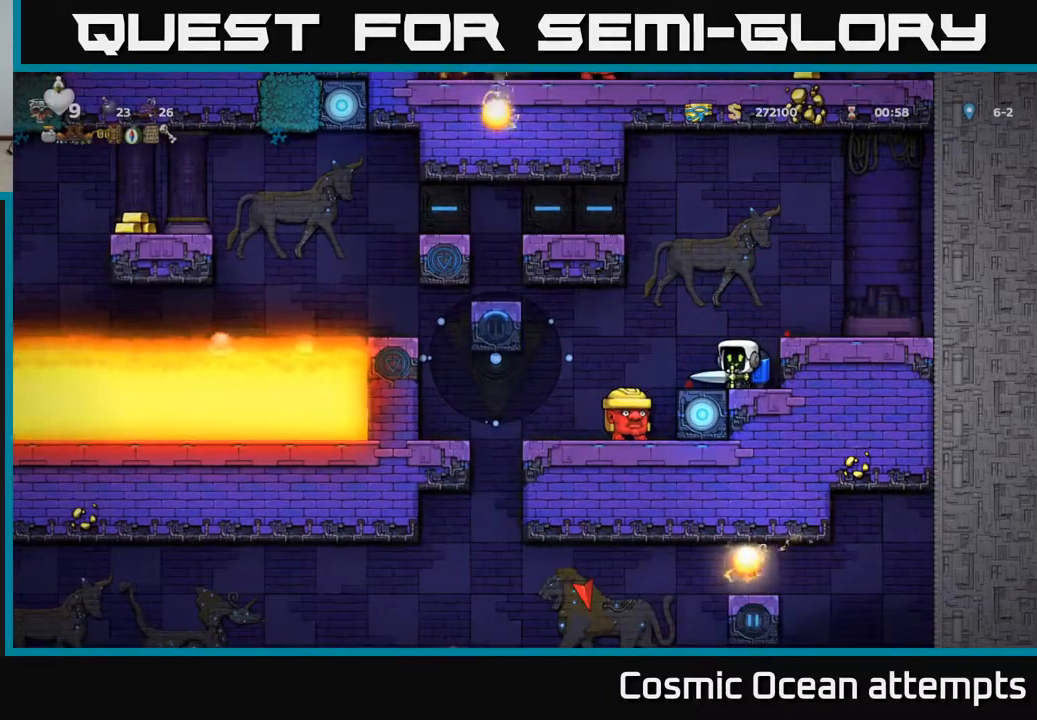
{"buttons": ["X"], "left_stick": "center", "right_stick": "center", "events": [[17, "DPAD_LEFT", "down"], [33, "A", "down"], [100, "A", "up"], [417, "DPAD_LEFT", "up"], [433, "DPAD_RIGHT", "down"], [450, "X", "down"], [500, "DPAD_RIGHT", "up"]]}
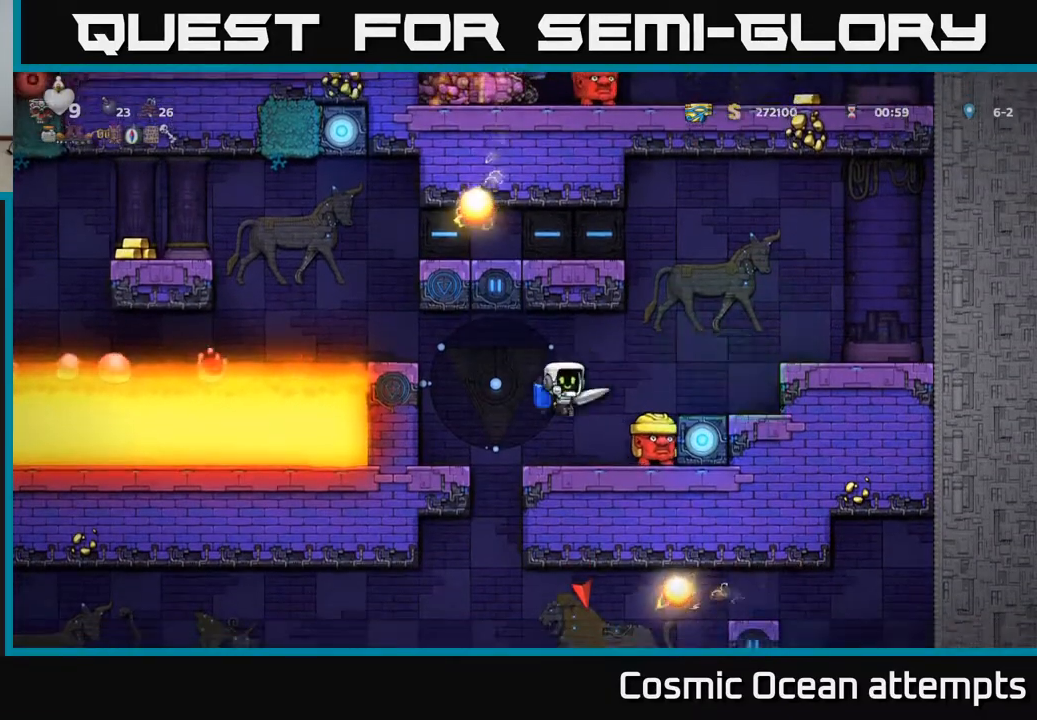
{"buttons": [], "left_stick": "center", "right_stick": "center", "events": [[33, "X", "up"]]}
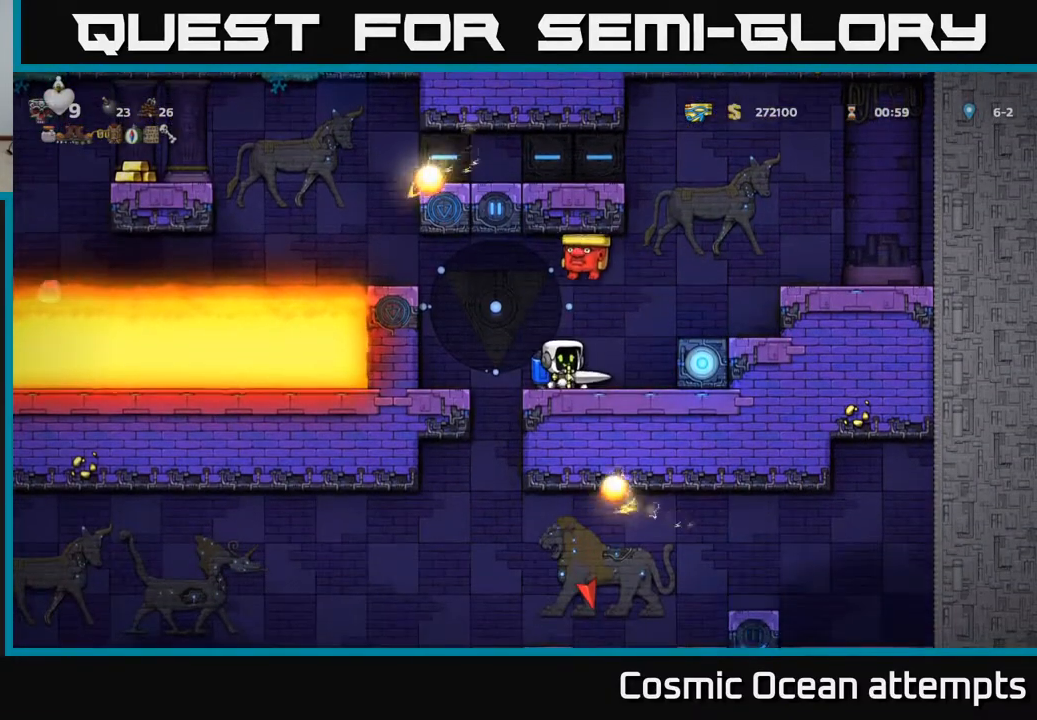
{"buttons": [], "left_stick": "center", "right_stick": "center", "events": [[33, "X", "down"], [50, "DPAD_RIGHT", "down"], [133, "X", "up"], [433, "DPAD_RIGHT", "up"]]}
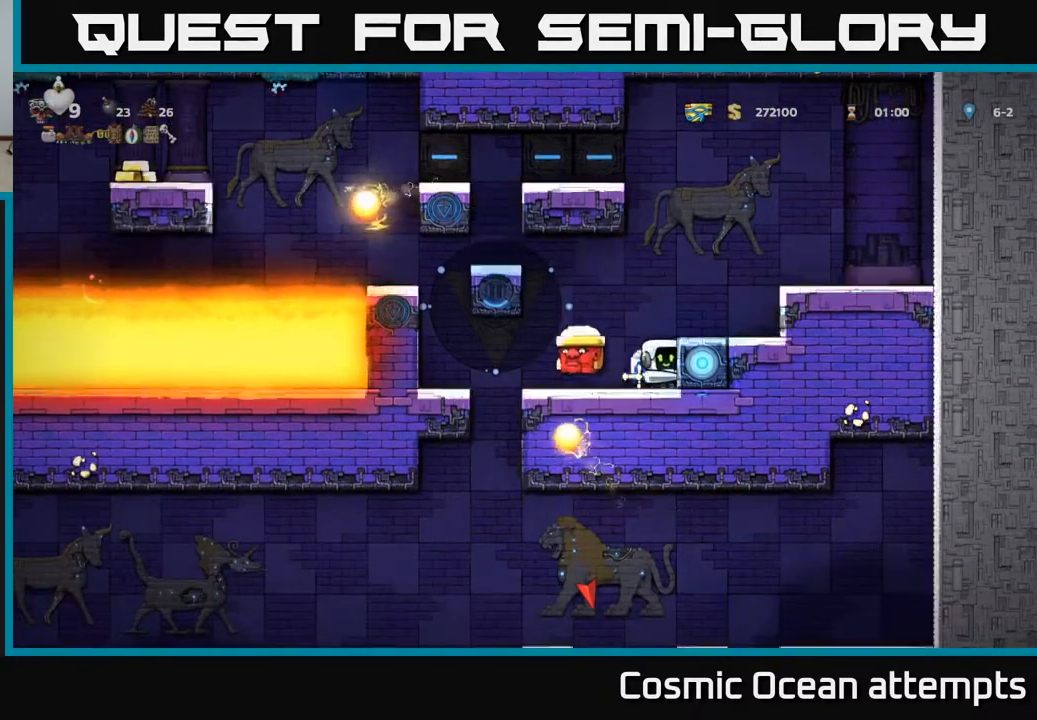
{"buttons": [], "left_stick": "center", "right_stick": "center", "events": [[183, "DPAD_LEFT", "down"], [217, "X", "down"], [250, "DPAD_LEFT", "up"], [317, "X", "up"]]}
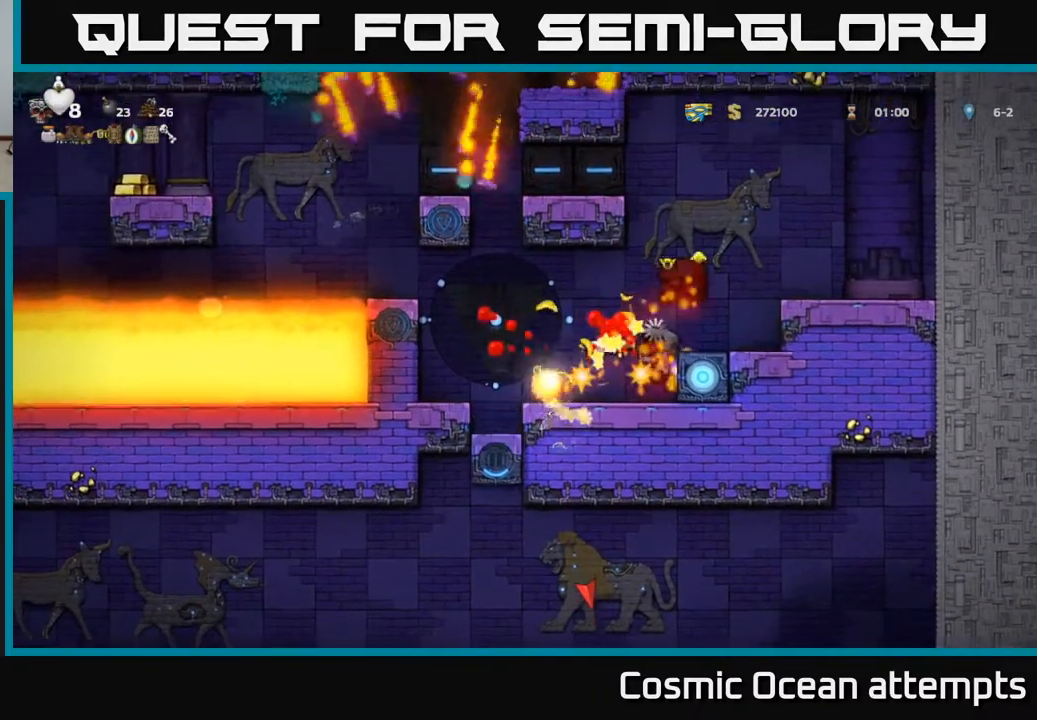
{"buttons": ["A", "DPAD_RIGHT"], "left_stick": "center", "right_stick": "center", "events": [[200, "DPAD_RIGHT", "down"], [267, "DPAD_RIGHT", "up"], [300, "X", "down"], [333, "A", "down"], [367, "X", "up"], [383, "A", "up"], [383, "DPAD_DOWN", "down"], [400, "DPAD_DOWN", "up"], [400, "DPAD_RIGHT", "down"], [417, "A", "down"], [433, "X", "down"], [500, "X", "up"]]}
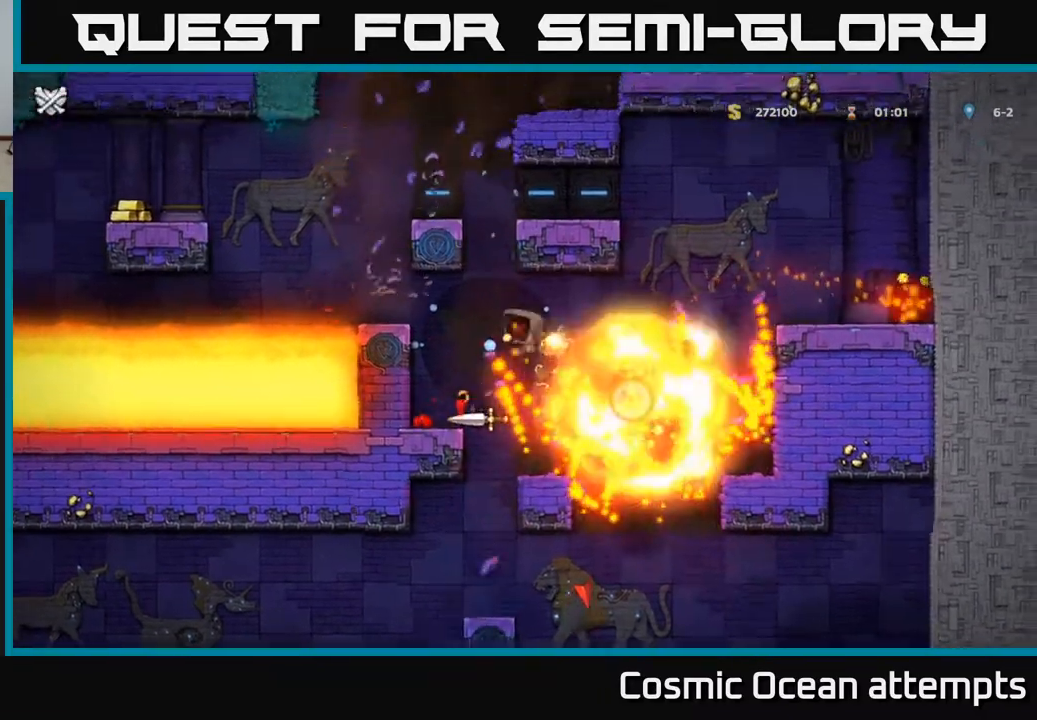
{"buttons": [], "left_stick": "center", "right_stick": "center", "events": [[17, "A", "up"], [17, "DPAD_RIGHT", "up"], [33, "A", "down"], [33, "DPAD_LEFT", "down"], [33, "X", "down"], [117, "A", "up"], [117, "X", "up"], [150, "A", "down"], [150, "L2", "down"], [167, "X", "down"], [183, "DPAD_LEFT", "up"], [183, "DPAD_UP", "down"], [183, "R2", "down"], [233, "DPAD_UP", "up"], [250, "X", "up"], [267, "L2", "up"], [267, "R2", "up"], [283, "A", "up"], [333, "L2", "down"], [333, "X", "down"], [350, "R2", "down"], [367, "A", "down"], [400, "R2", "up"], [400, "X", "up"], [417, "A", "up"], [433, "L2", "up"]]}
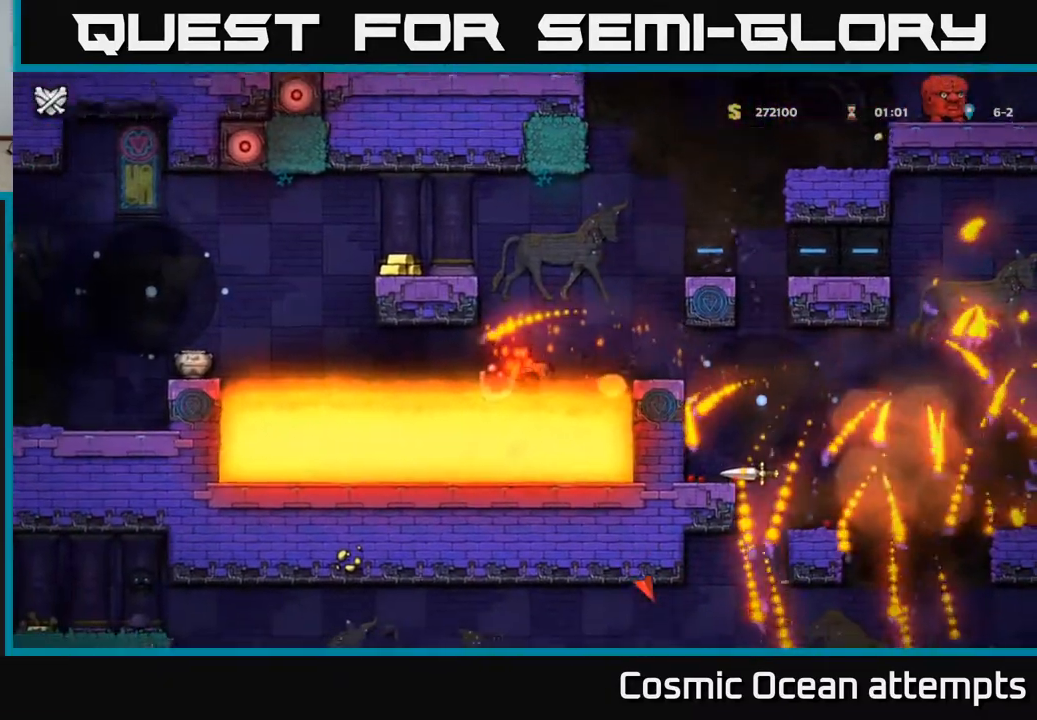
{"buttons": [], "left_stick": "center", "right_stick": "center", "events": []}
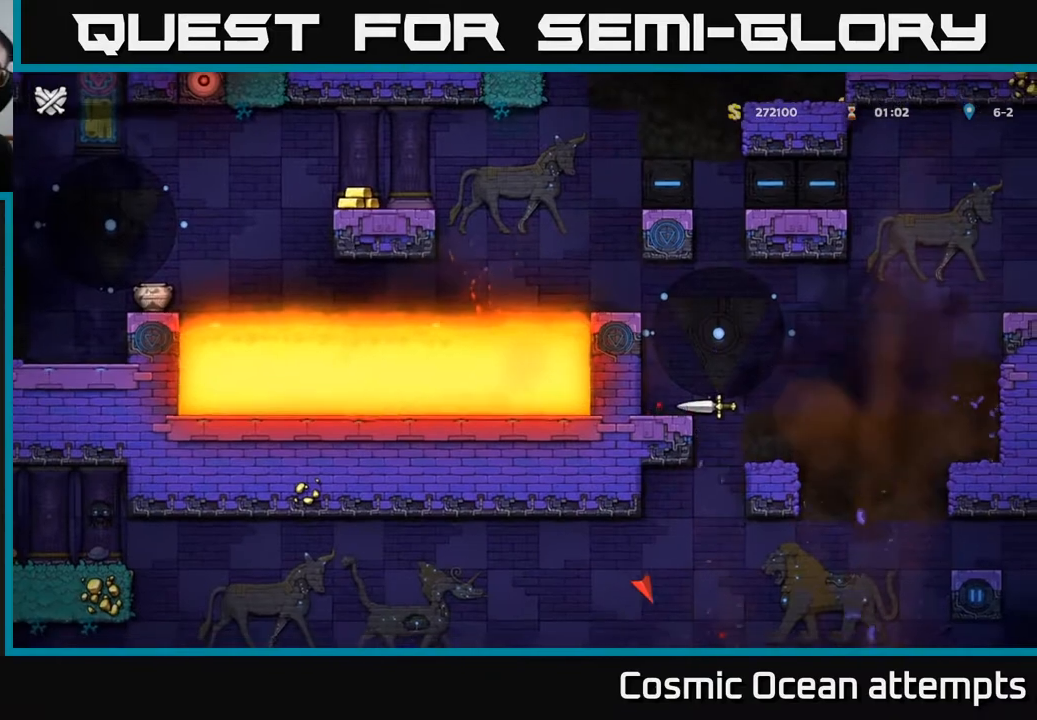
{"buttons": [], "left_stick": "center", "right_stick": "center", "events": []}
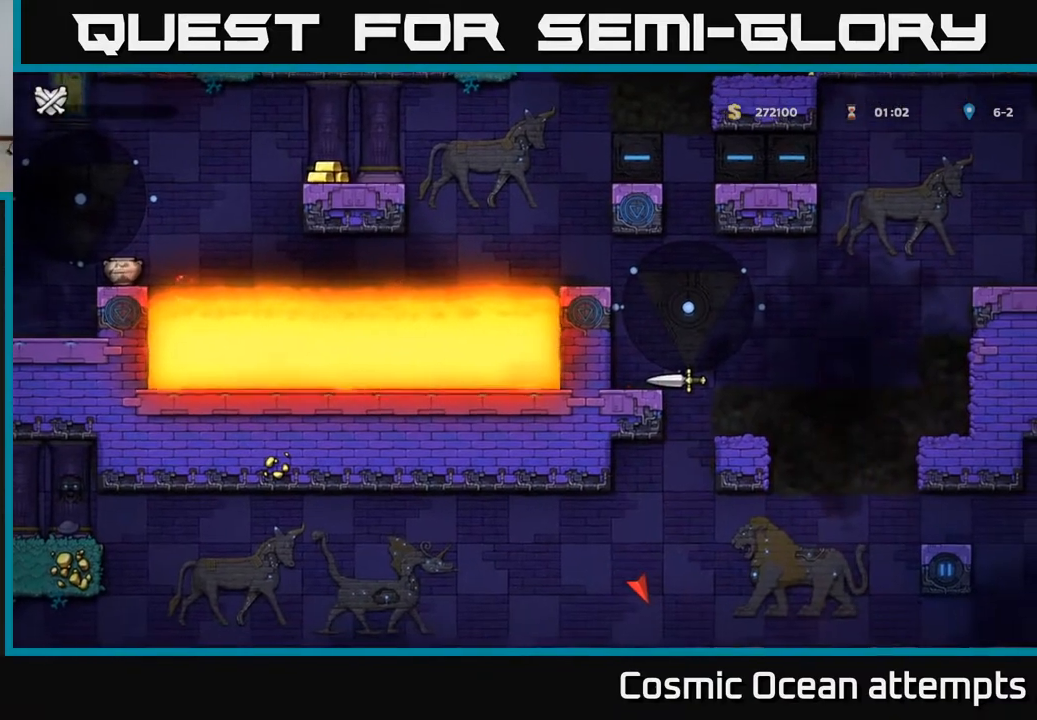
{"buttons": [], "left_stick": "center", "right_stick": "center", "events": []}
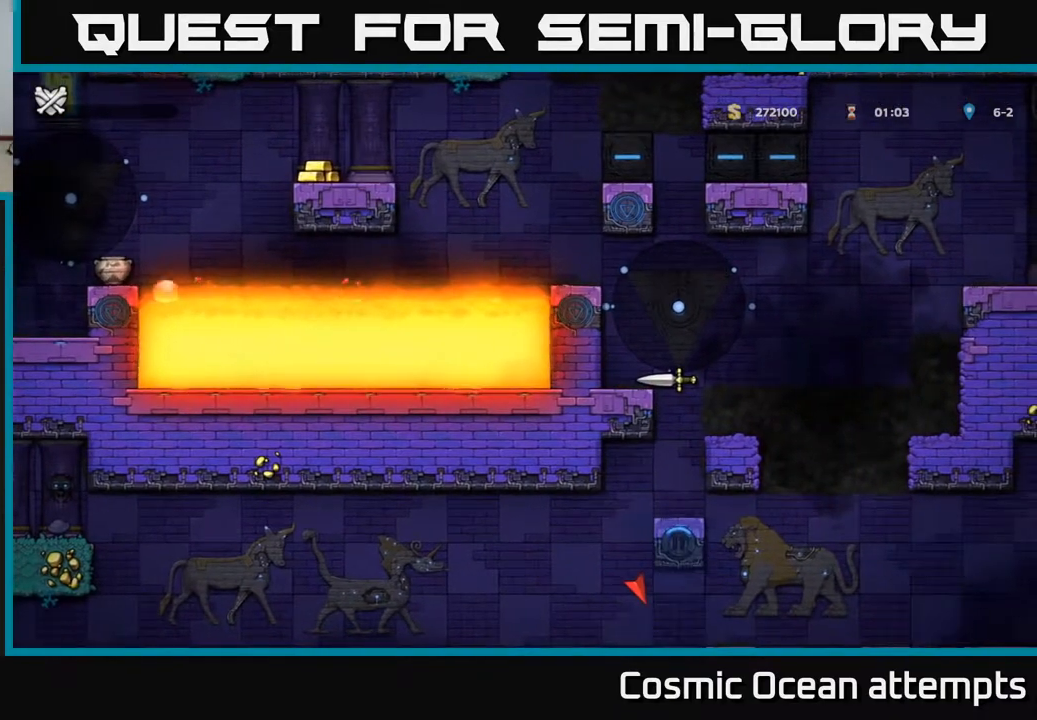
{"buttons": ["L2", "R2"], "left_stick": "center", "right_stick": "center", "events": [[150, "L2", "down"], [150, "R2", "down"], [233, "R2", "up"], [233, "right_stick", "down"], [283, "L2", "up"], [283, "right_stick", "center"], [467, "L2", "down"], [483, "R2", "down"]]}
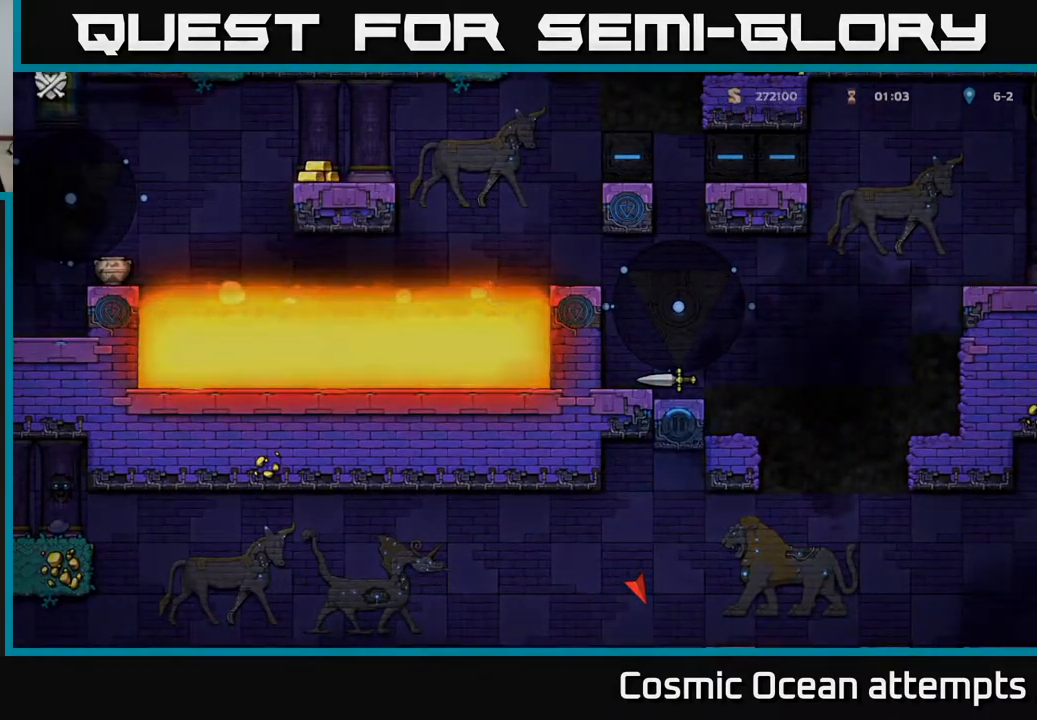
{"buttons": [], "left_stick": "center", "right_stick": "center", "events": [[67, "R2", "up"], [100, "L2", "up"], [167, "L2", "down"], [183, "R2", "down"], [267, "L2", "up"], [283, "R2", "up"], [367, "L2", "down"], [383, "R2", "down"], [467, "L2", "up"], [467, "R2", "up"]]}
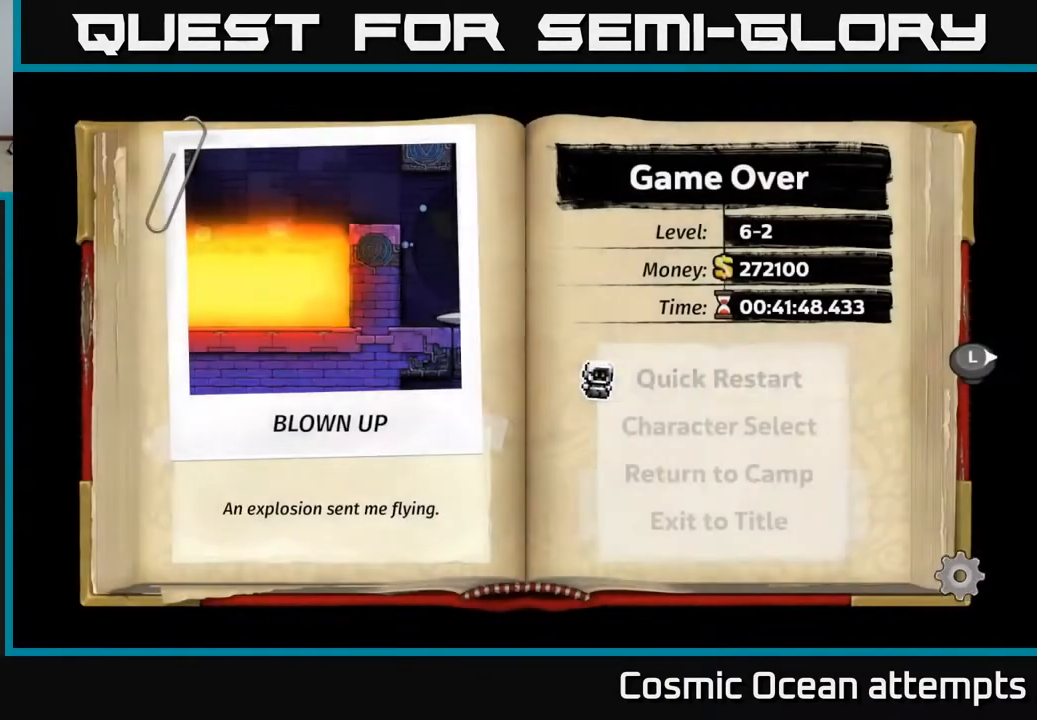
{"buttons": [], "left_stick": "center", "right_stick": "center", "events": [[67, "L2", "down"], [183, "L2", "up"]]}